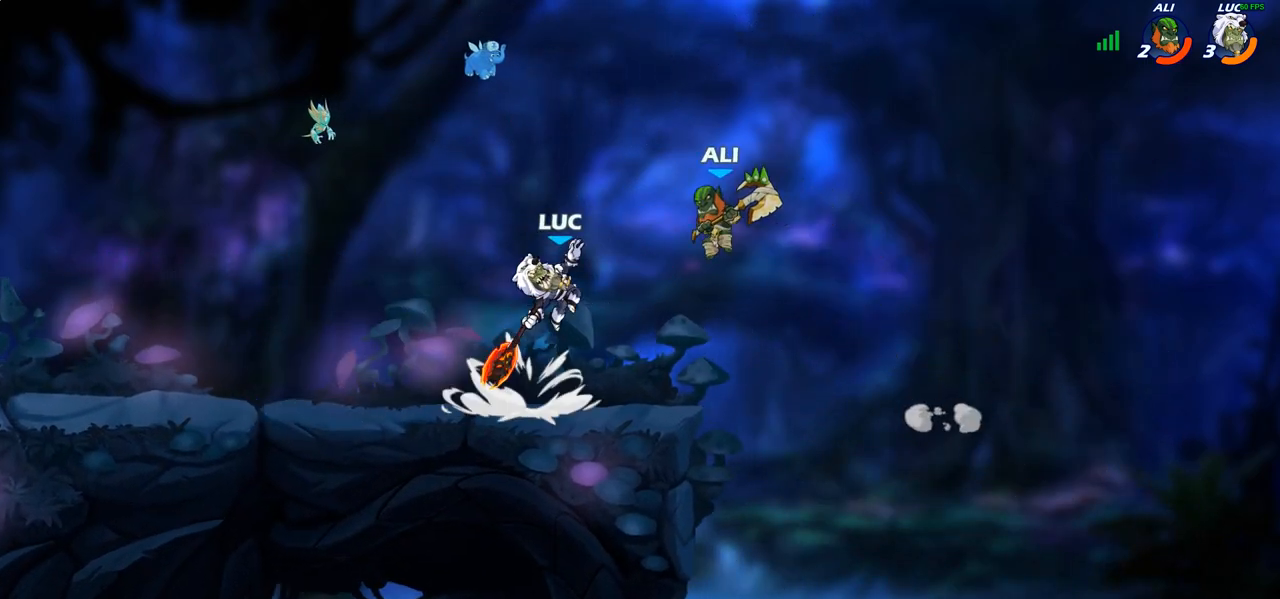
Gameplay with a controller (PlayStation layout); each line is a JSON object with the inputs held at the frame after it. "events" lists button and stick changes between this image and that frame as [ms after this image, input, new state], when the widget could be followed in between.
{"buttons": [], "left_stick": "center", "right_stick": "center", "events": [[250, "CIRCLE", "up"]]}
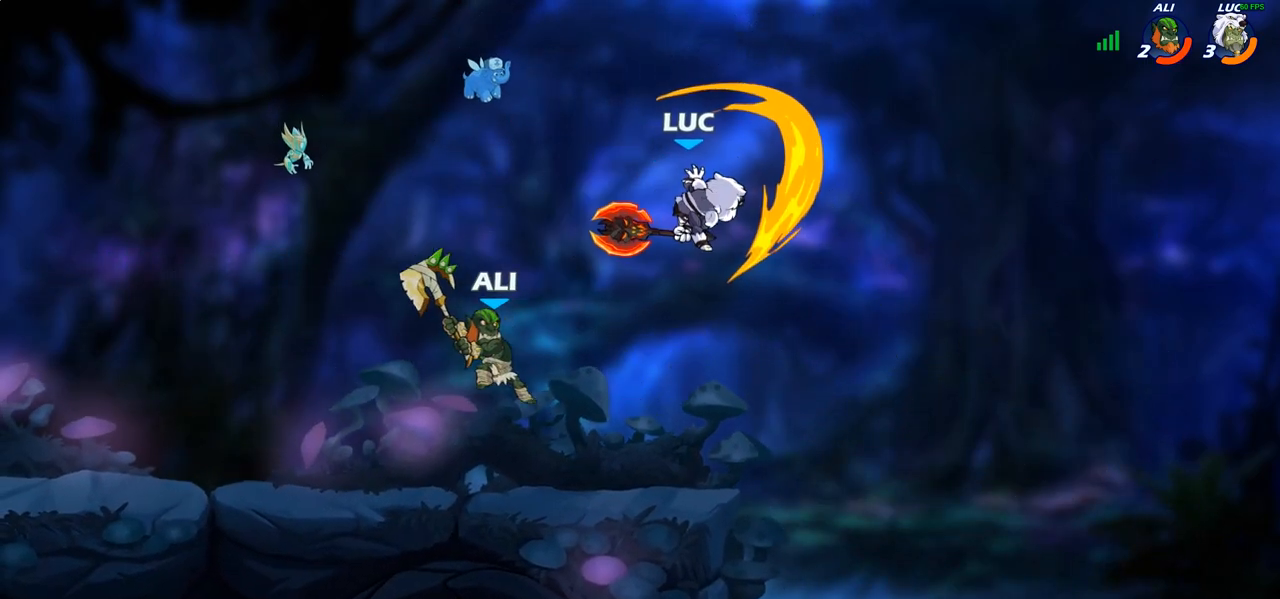
{"buttons": [], "left_stick": "center", "right_stick": "center", "events": [[283, "left_stick", "left"], [333, "left_stick", "down-left"], [400, "SQUARE", "down"], [467, "SQUARE", "up"], [483, "left_stick", "center"]]}
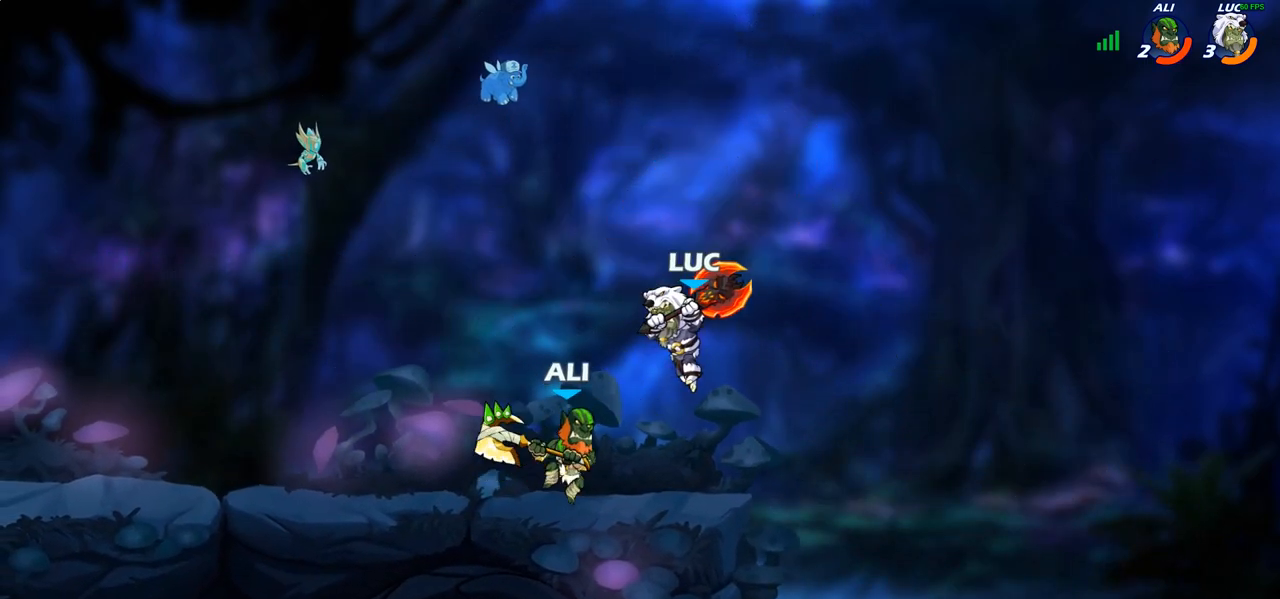
{"buttons": [], "left_stick": "center", "right_stick": "center", "events": []}
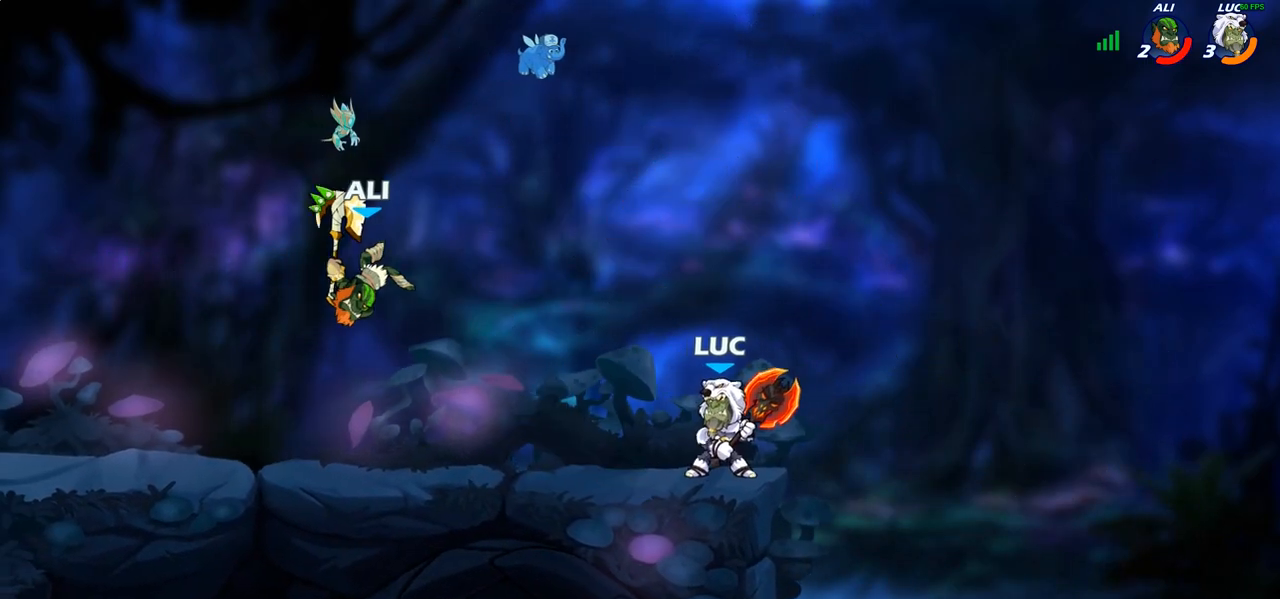
{"buttons": ["R2"], "left_stick": "right", "right_stick": "center", "events": [[83, "left_stick", "left"], [150, "R2", "down"], [217, "left_stick", "down-left"], [317, "R2", "up"], [350, "left_stick", "down-right"], [400, "R2", "down"], [417, "left_stick", "right"]]}
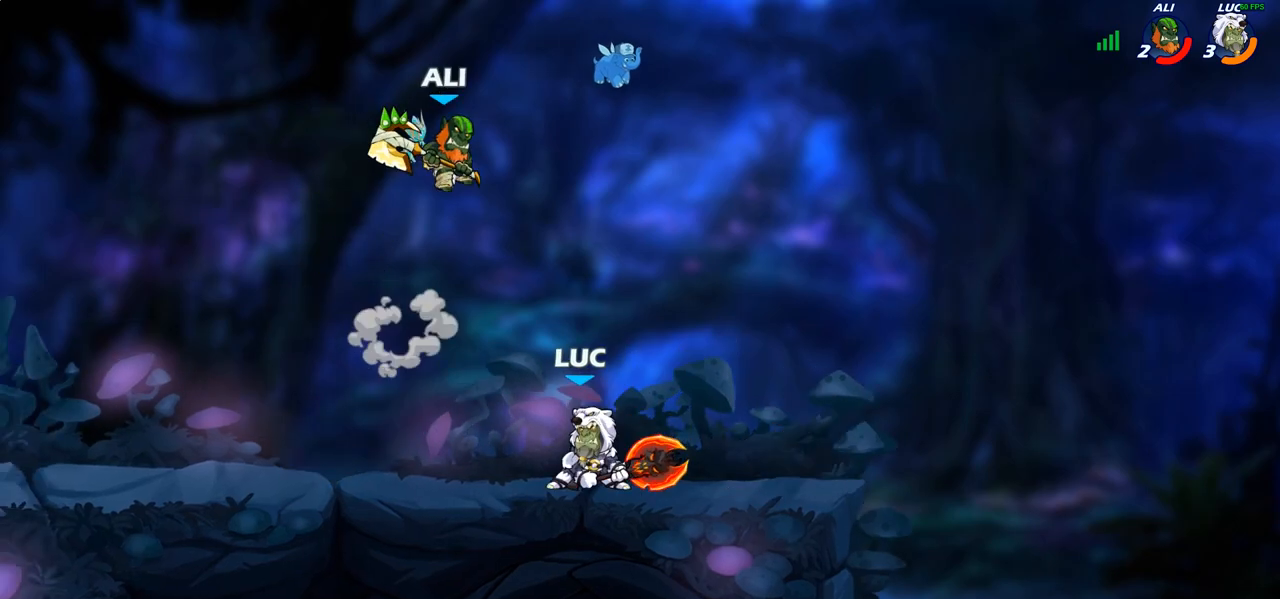
{"buttons": ["CIRCLE"], "left_stick": "down-left", "right_stick": "center", "events": [[50, "R2", "up"], [50, "left_stick", "center"], [200, "left_stick", "down-left"], [233, "CIRCLE", "down"]]}
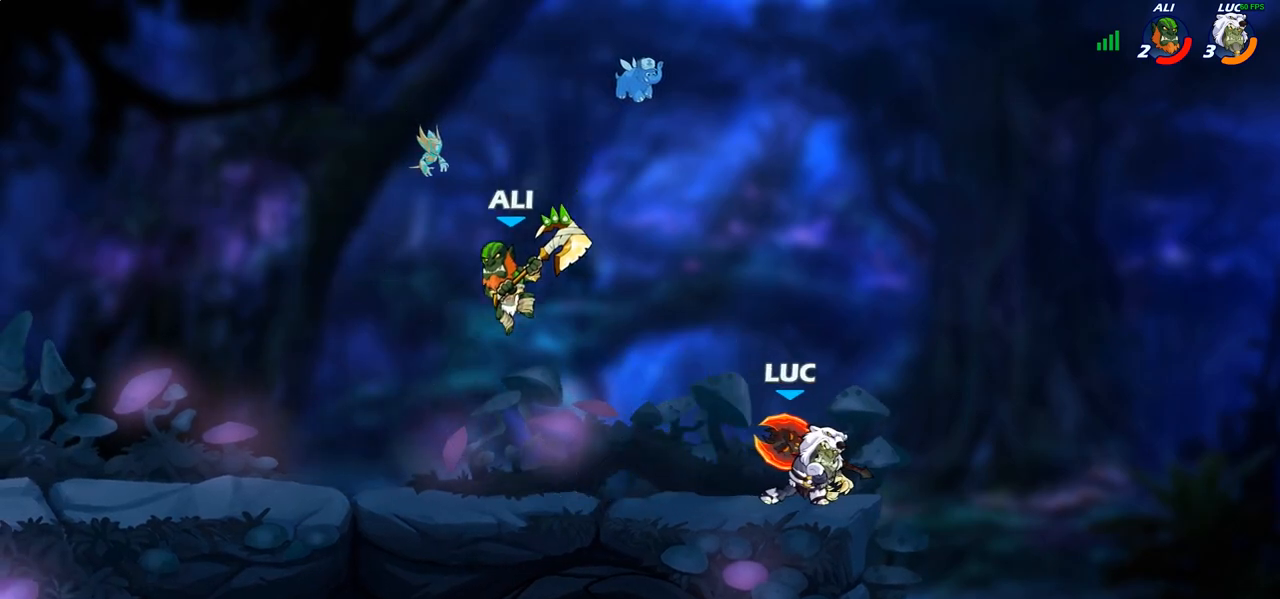
{"buttons": [], "left_stick": "down-left", "right_stick": "center", "events": [[500, "CIRCLE", "up"]]}
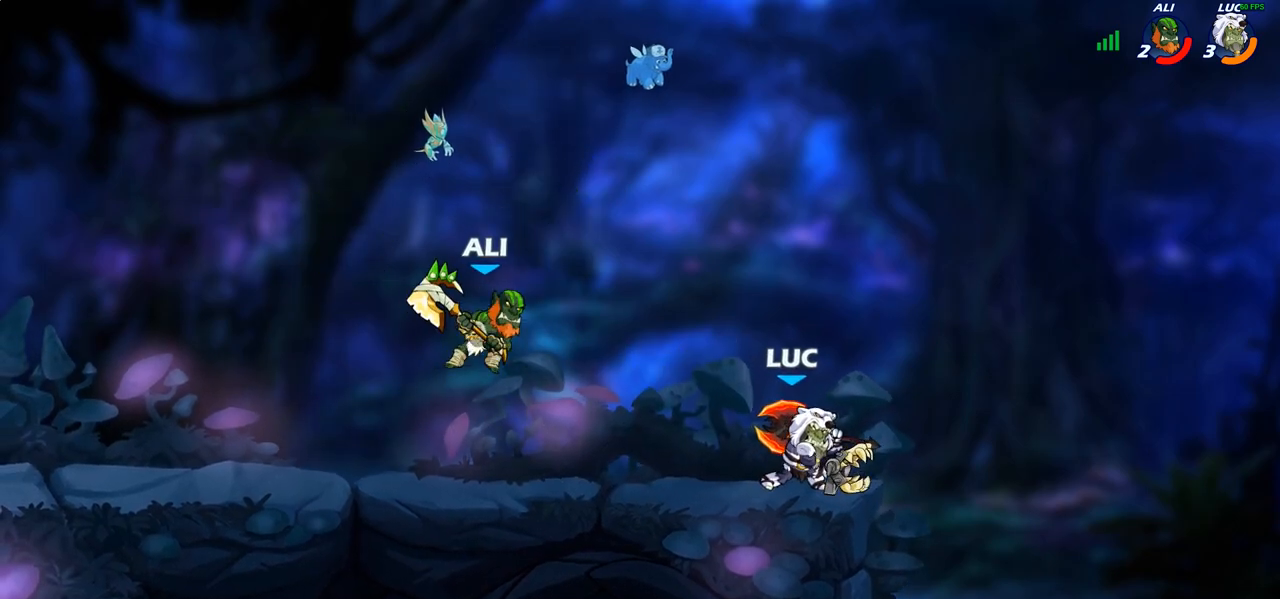
{"buttons": [], "left_stick": "center", "right_stick": "center", "events": [[150, "left_stick", "center"]]}
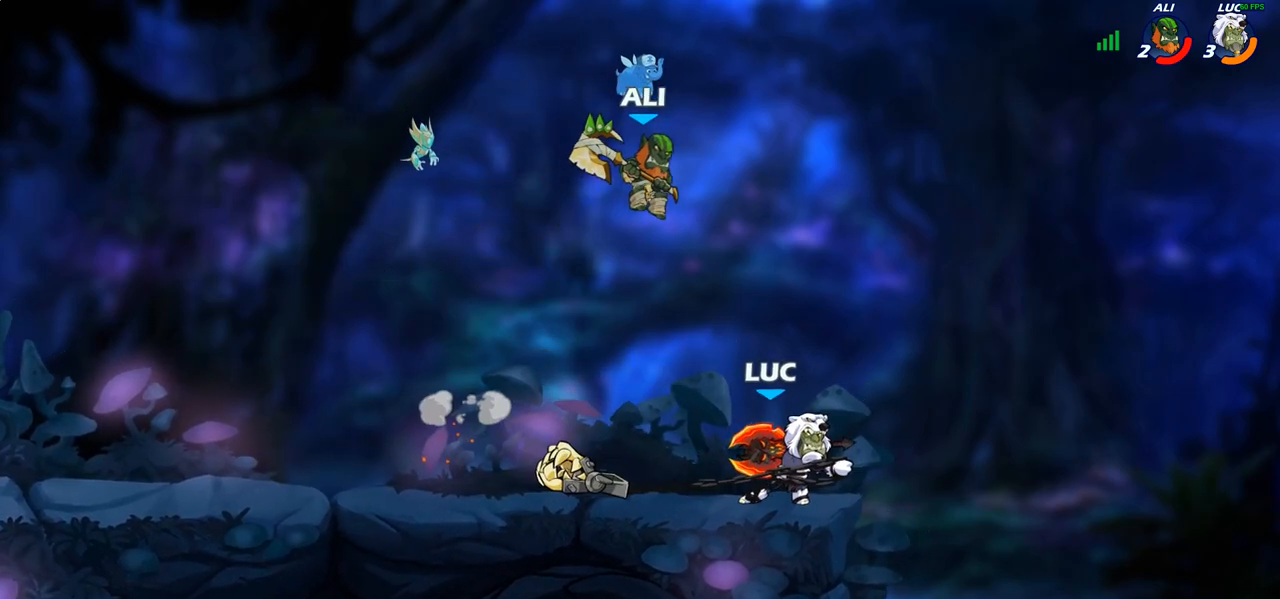
{"buttons": [], "left_stick": "center", "right_stick": "center", "events": [[200, "SQUARE", "down"], [283, "SQUARE", "up"], [367, "SQUARE", "down"], [483, "SQUARE", "up"]]}
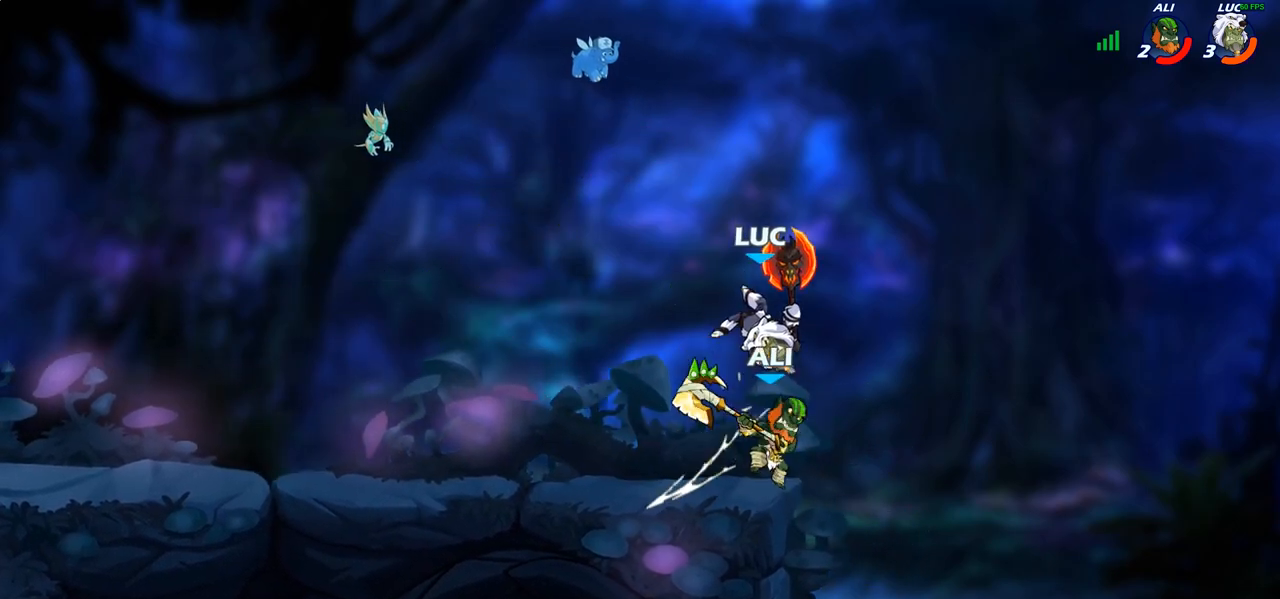
{"buttons": ["R2"], "left_stick": "up", "right_stick": "center", "events": [[150, "left_stick", "up-left"], [267, "R2", "down"], [283, "left_stick", "up"]]}
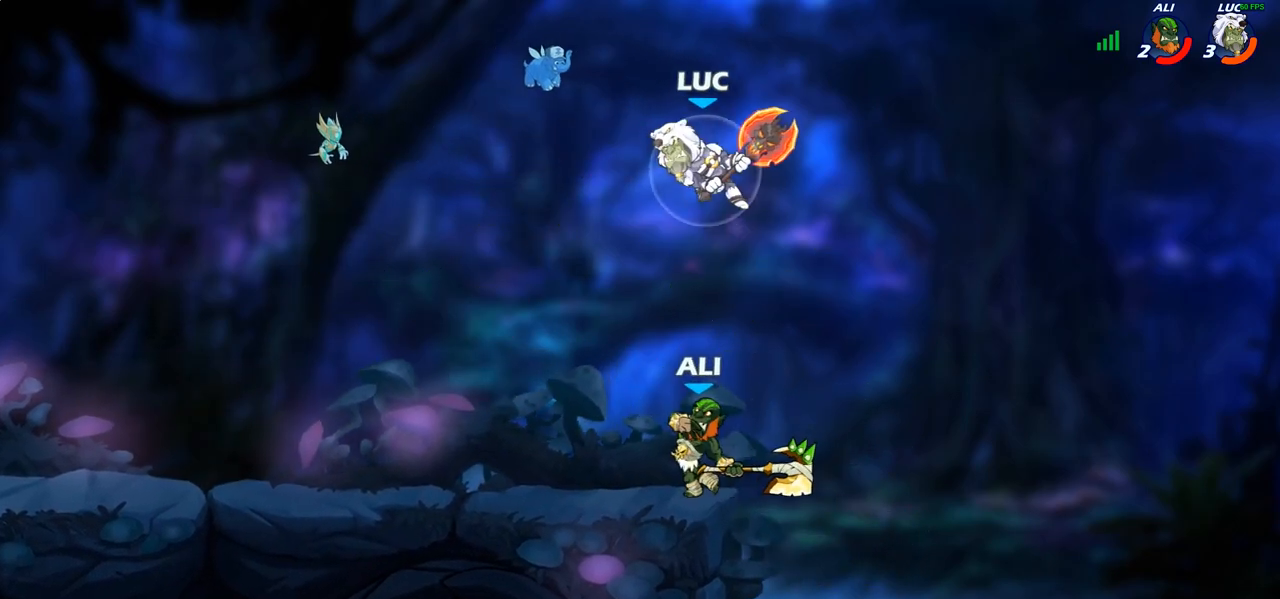
{"buttons": ["SQUARE"], "left_stick": "up-left", "right_stick": "center", "events": [[50, "left_stick", "center"], [67, "R2", "up"], [100, "left_stick", "down-left"], [250, "left_stick", "up-left"], [333, "left_stick", "up-right"], [433, "left_stick", "up-left"], [483, "SQUARE", "down"]]}
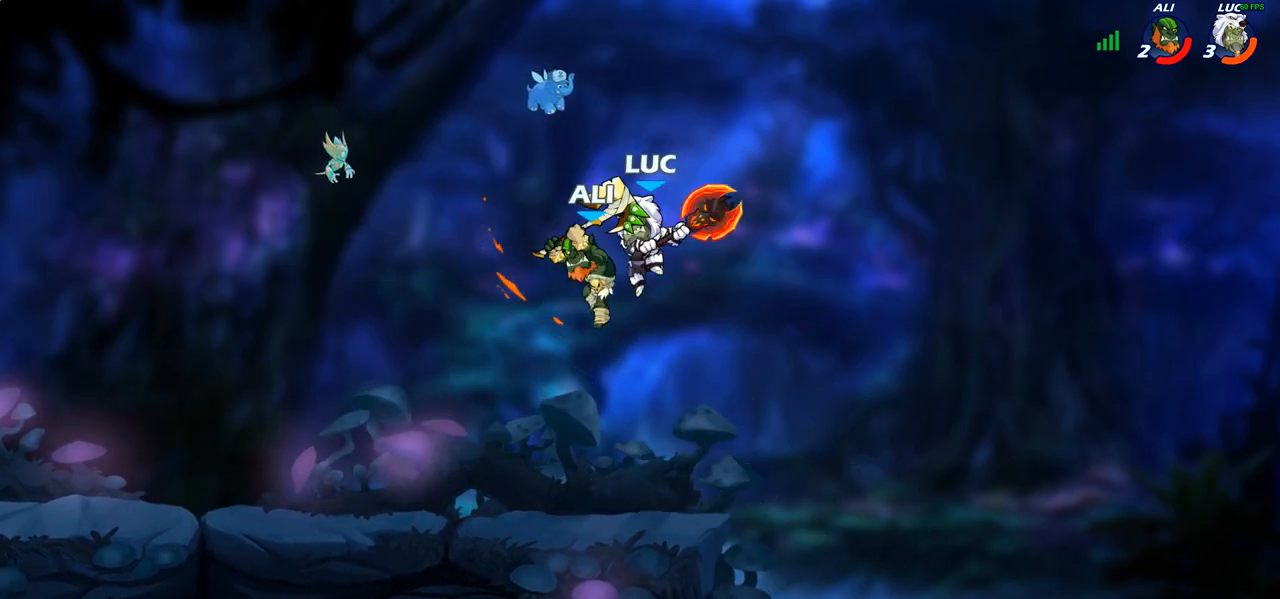
{"buttons": [], "left_stick": "center", "right_stick": "center", "events": [[50, "left_stick", "center"], [83, "SQUARE", "up"]]}
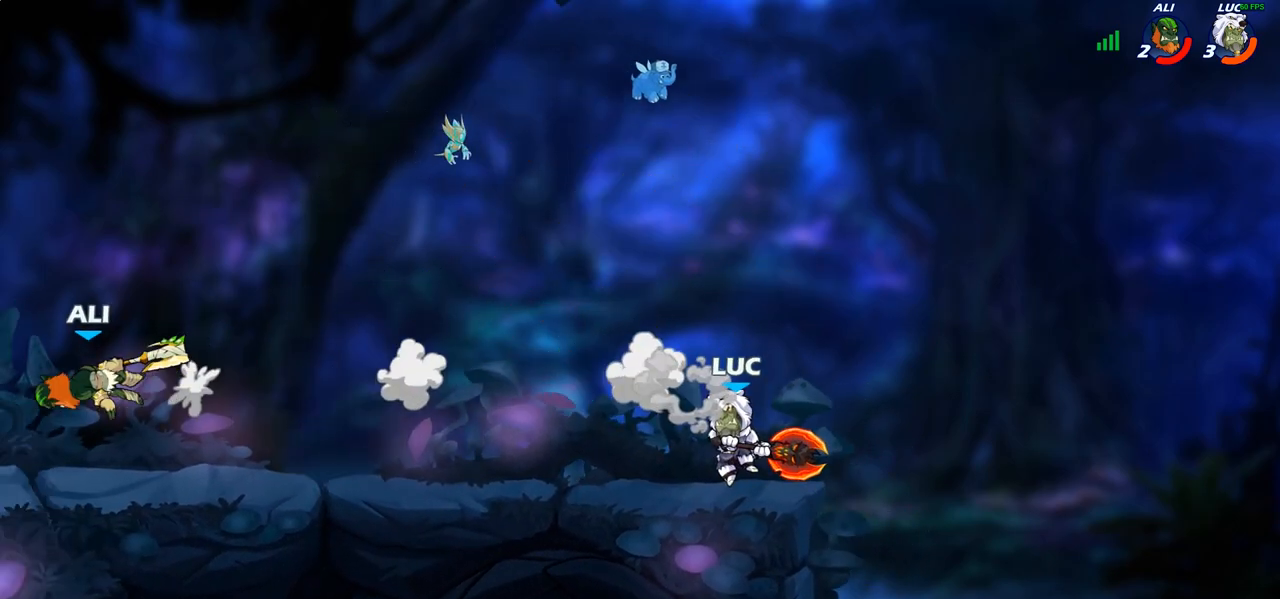
{"buttons": [], "left_stick": "left", "right_stick": "center", "events": [[33, "left_stick", "left"], [100, "R2", "down"], [267, "R2", "up"]]}
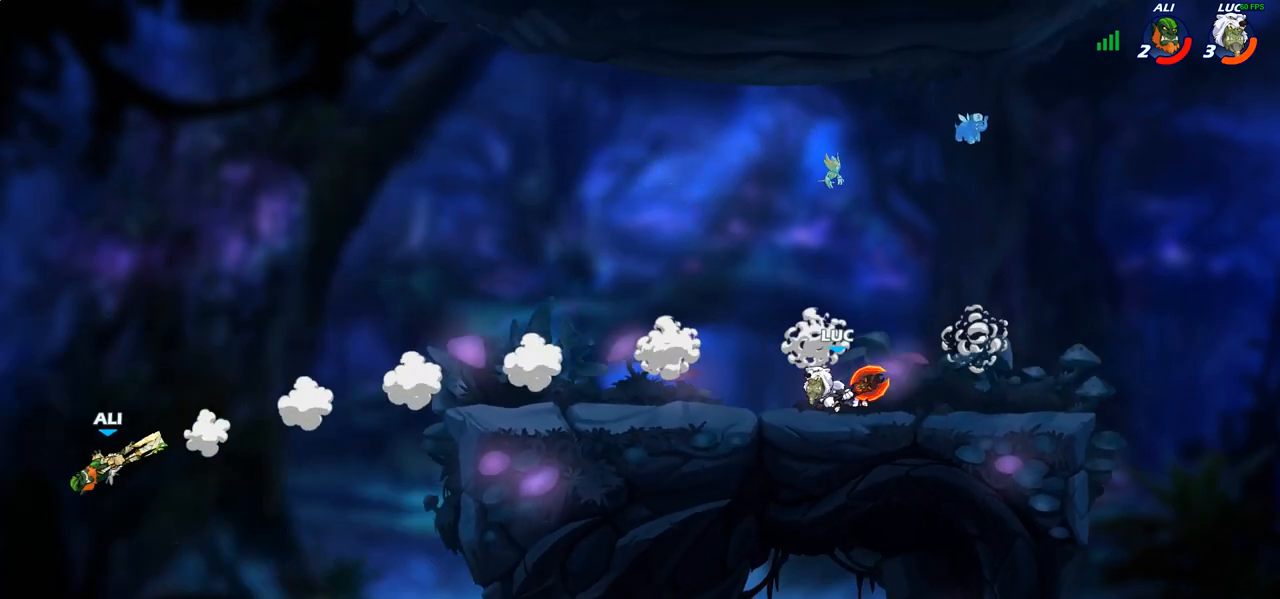
{"buttons": [], "left_stick": "center", "right_stick": "center", "events": [[50, "CROSS", "down"], [117, "CROSS", "up"], [117, "R1", "down"], [200, "R1", "up"], [200, "left_stick", "center"]]}
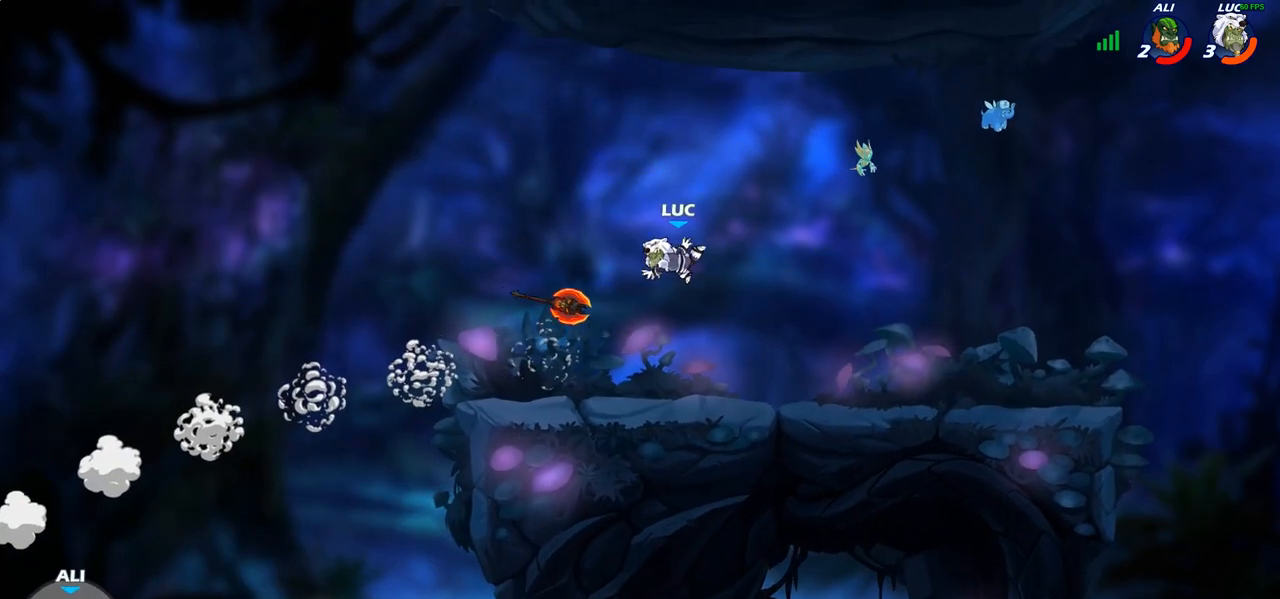
{"buttons": [], "left_stick": "left", "right_stick": "center", "events": [[33, "left_stick", "down"], [283, "left_stick", "left"]]}
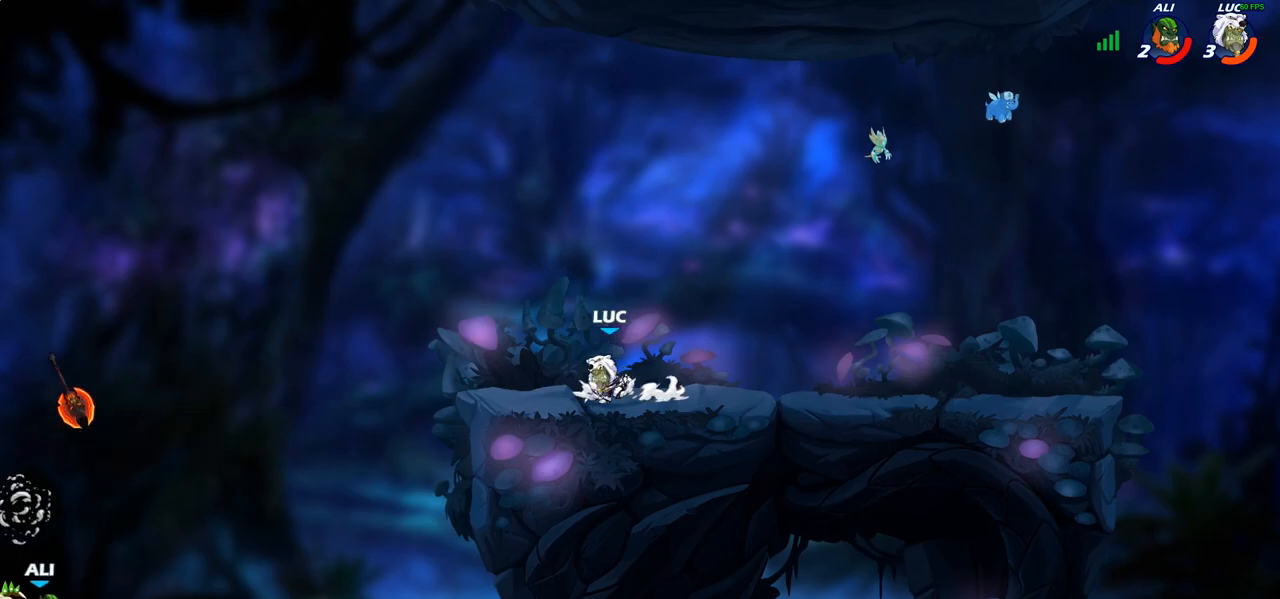
{"buttons": ["CIRCLE"], "left_stick": "down-left", "right_stick": "center", "events": [[183, "left_stick", "down-left"], [233, "R2", "down"], [283, "CIRCLE", "down"], [383, "R2", "up"]]}
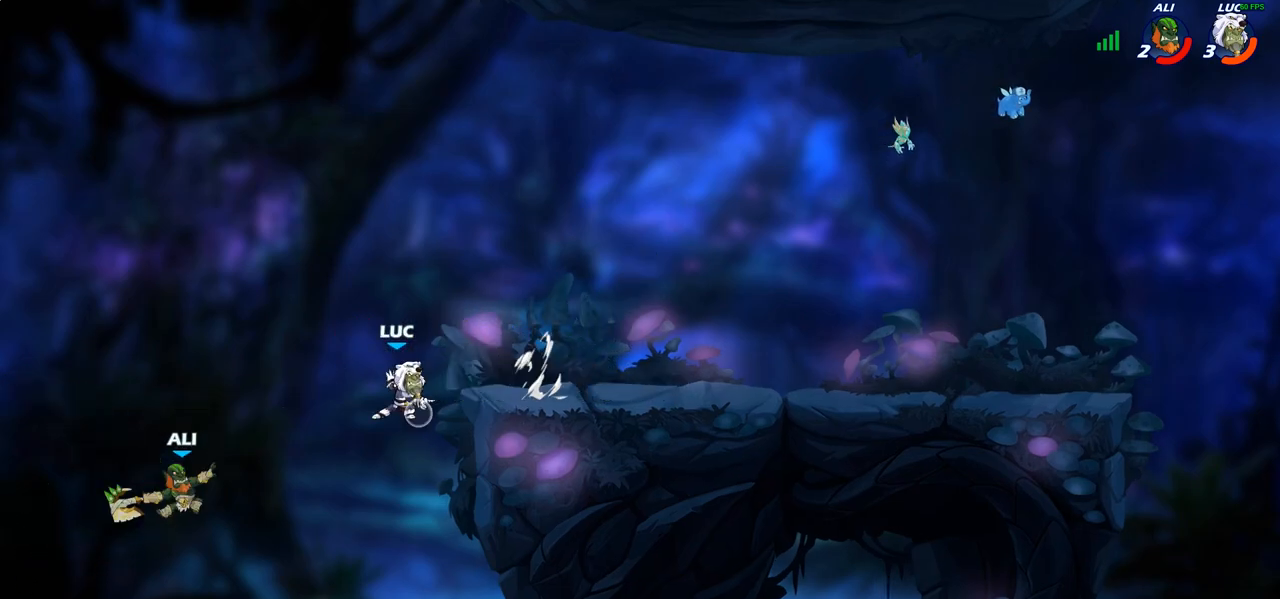
{"buttons": [], "left_stick": "center", "right_stick": "center", "events": [[83, "CIRCLE", "up"], [200, "left_stick", "center"]]}
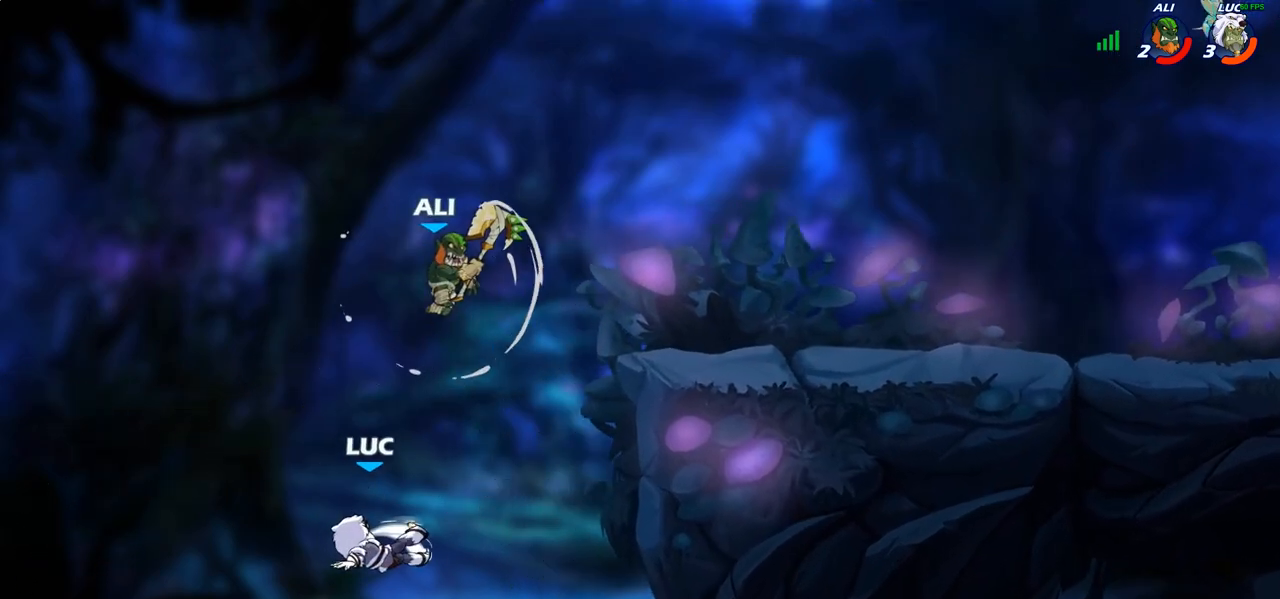
{"buttons": ["CROSS"], "left_stick": "right", "right_stick": "center", "events": [[183, "left_stick", "right"], [417, "CROSS", "down"]]}
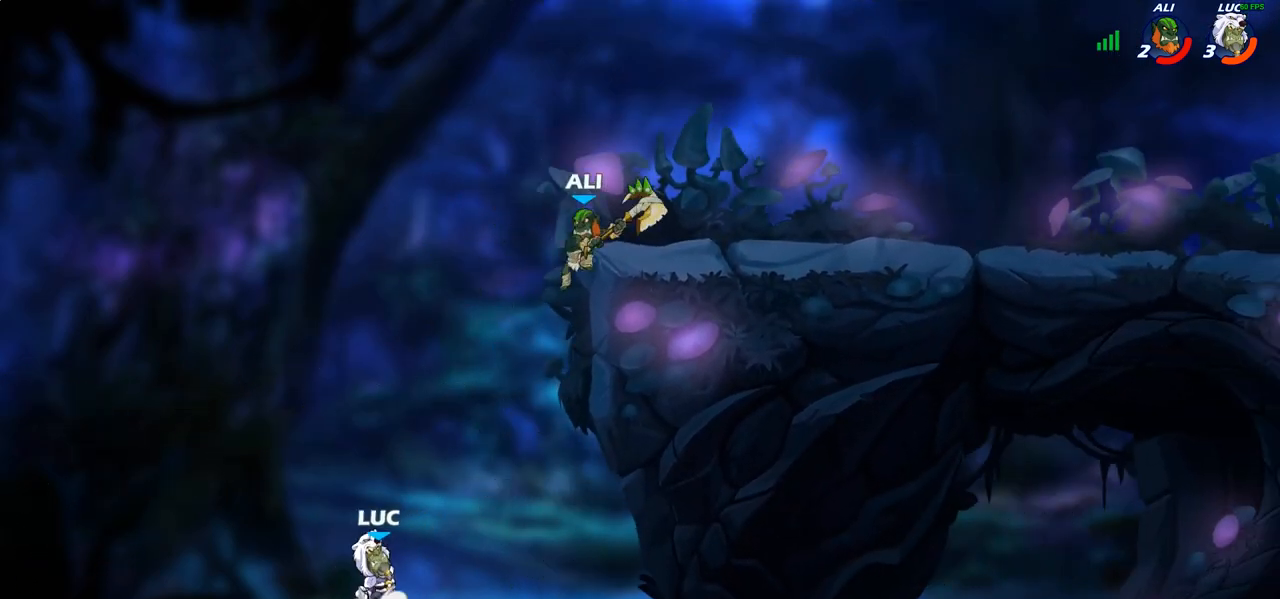
{"buttons": [], "left_stick": "up-left", "right_stick": "center", "events": [[67, "CROSS", "up"], [450, "left_stick", "up-left"]]}
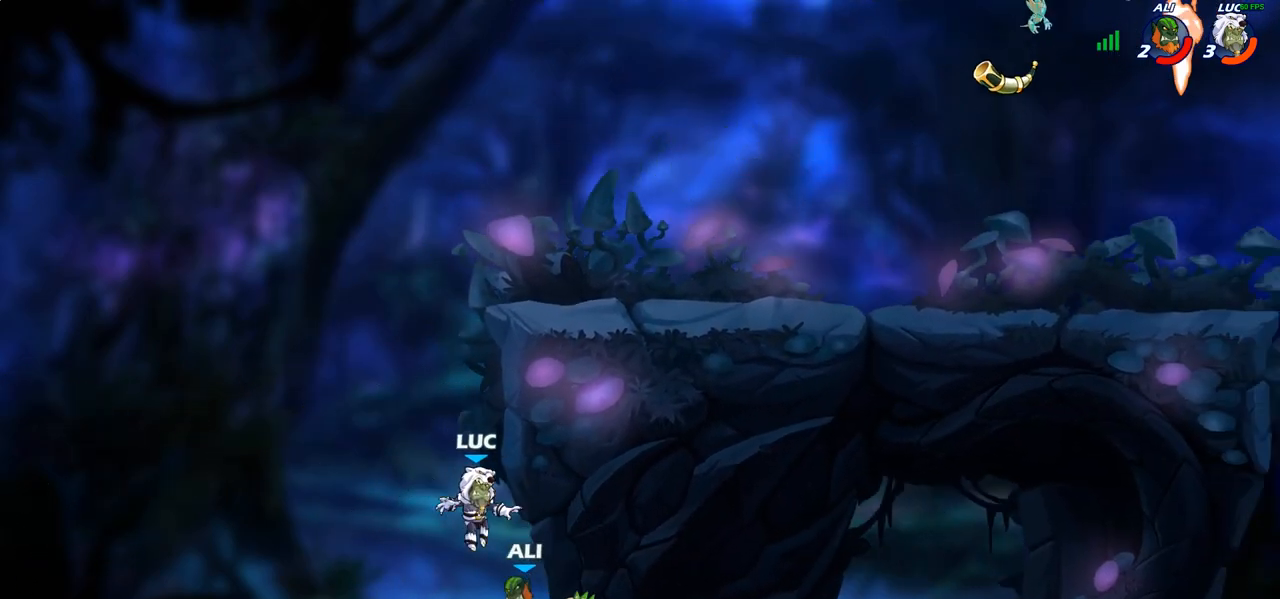
{"buttons": [], "left_stick": "center", "right_stick": "center", "events": [[17, "left_stick", "left"], [167, "CIRCLE", "down"], [183, "left_stick", "up"], [283, "CIRCLE", "up"], [367, "left_stick", "center"]]}
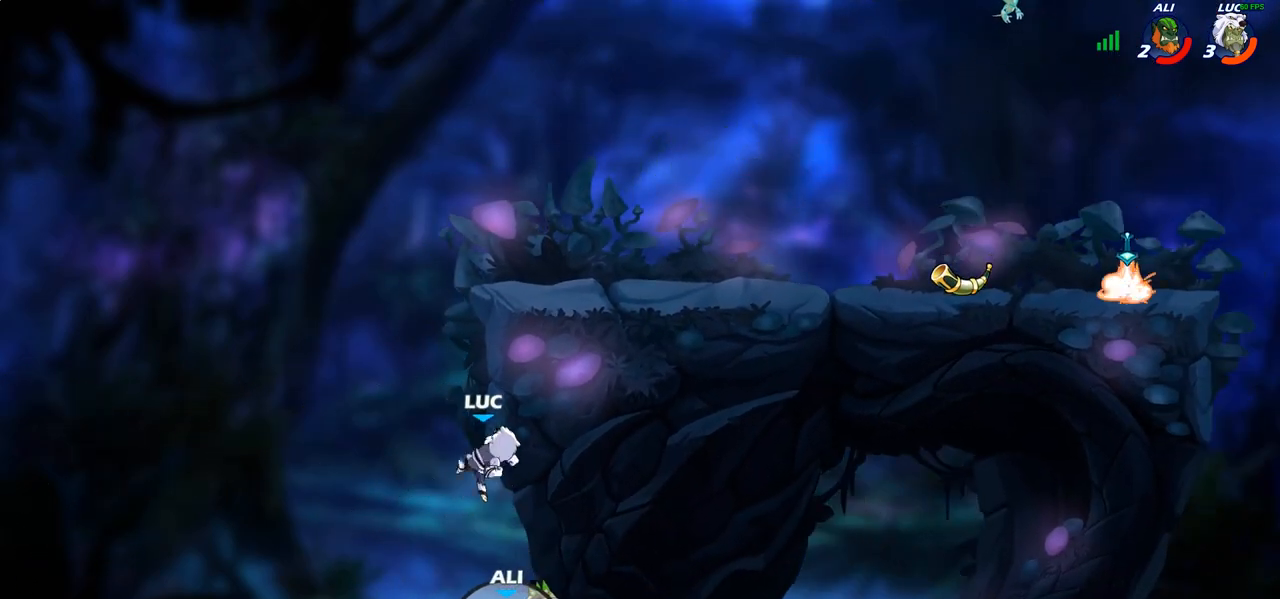
{"buttons": [], "left_stick": "up-right", "right_stick": "center", "events": [[67, "left_stick", "right"], [300, "left_stick", "up-left"], [450, "left_stick", "up-right"]]}
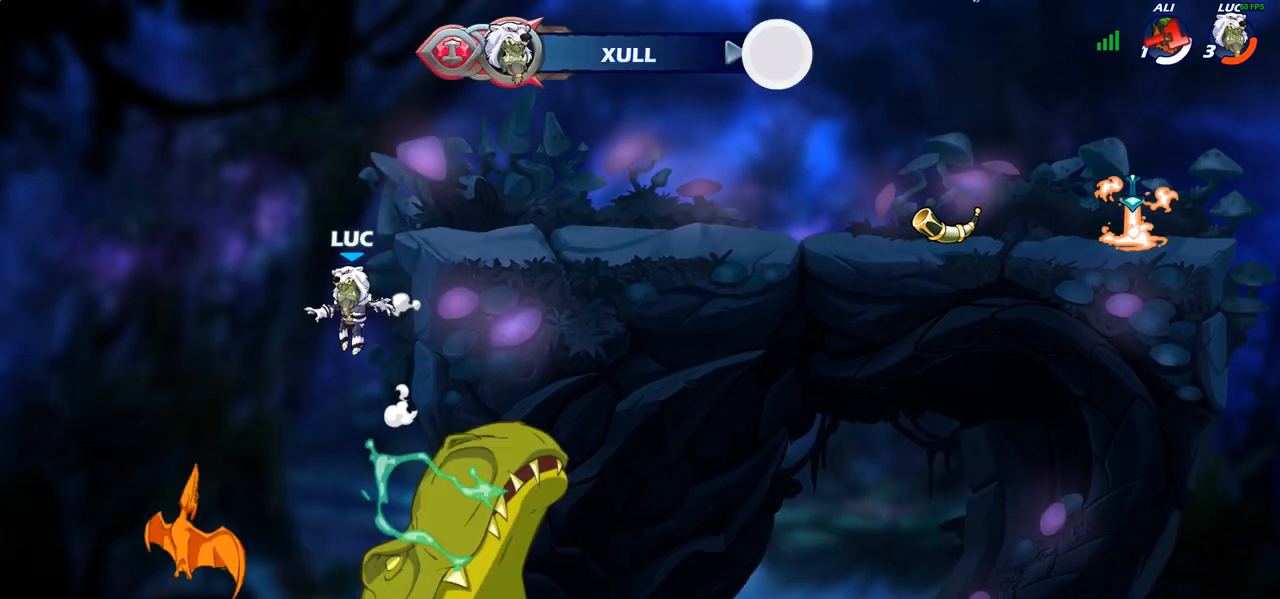
{"buttons": [], "left_stick": "up-right", "right_stick": "center", "events": [[67, "CROSS", "down"], [367, "CROSS", "up"]]}
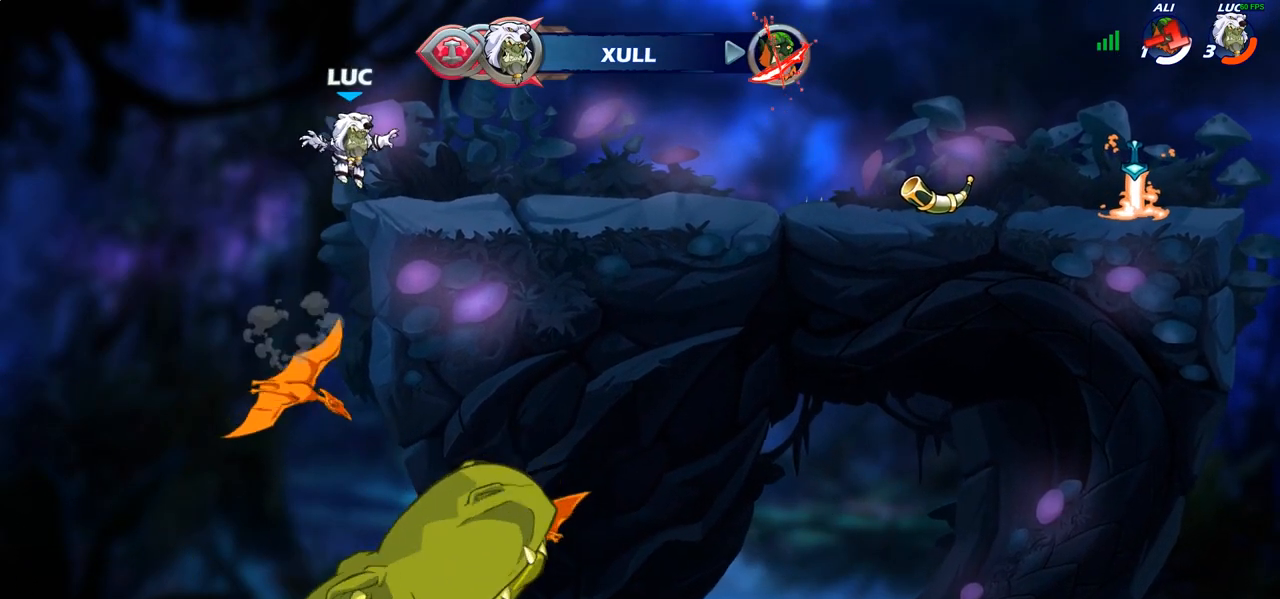
{"buttons": ["CROSS", "R2"], "left_stick": "right", "right_stick": "center", "events": [[67, "left_stick", "down-right"], [267, "left_stick", "right"], [367, "R2", "down"], [400, "CROSS", "down"]]}
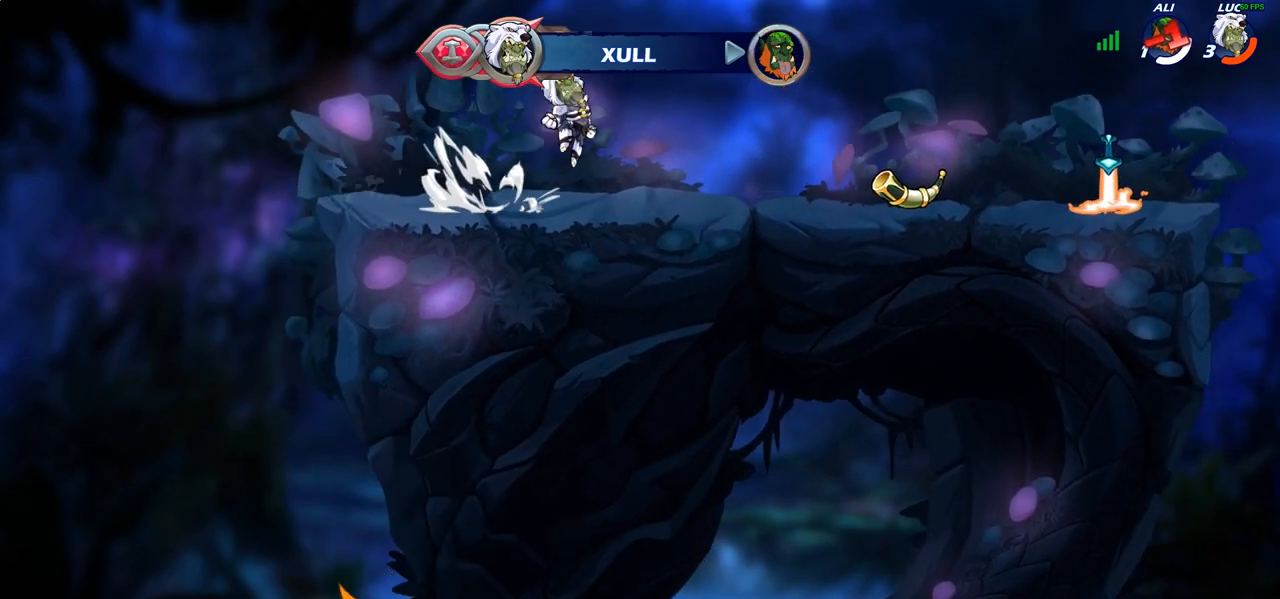
{"buttons": [], "left_stick": "right", "right_stick": "center", "events": [[33, "CROSS", "up"], [33, "R2", "up"]]}
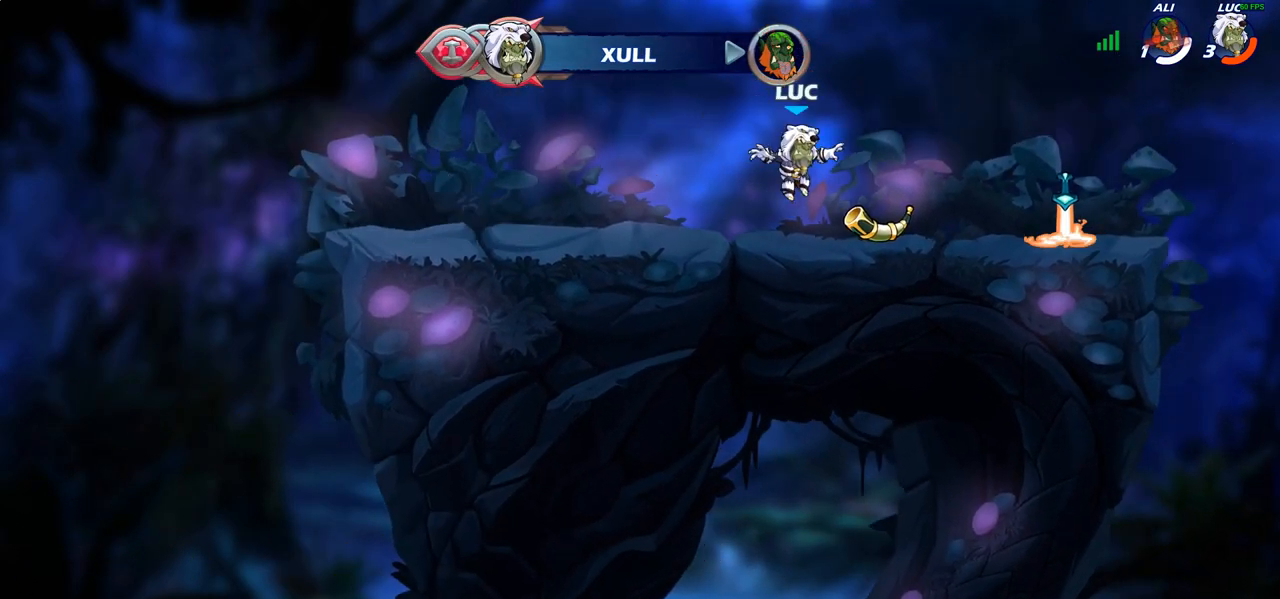
{"buttons": ["CROSS"], "left_stick": "up-left", "right_stick": "center", "events": [[83, "R1", "down"], [133, "CROSS", "down"], [200, "R1", "up"], [250, "left_stick", "down"], [267, "CROSS", "up"], [300, "left_stick", "center"], [433, "CROSS", "down"], [483, "left_stick", "up-left"]]}
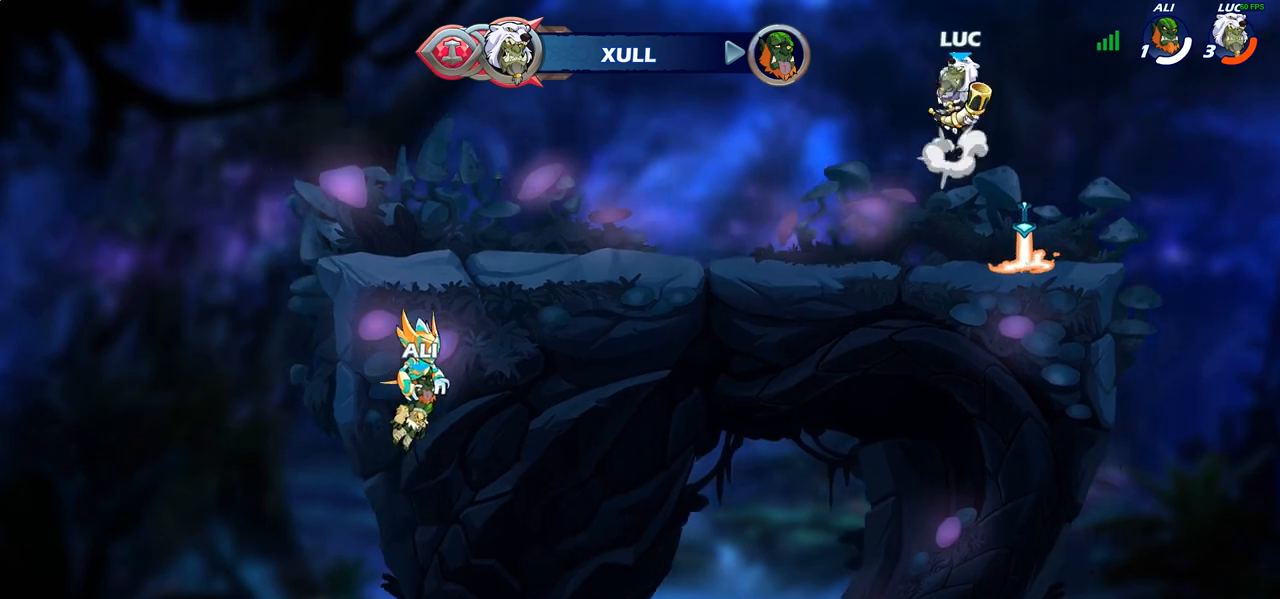
{"buttons": ["SQUARE"], "left_stick": "center", "right_stick": "center", "events": [[67, "CROSS", "up"], [117, "left_stick", "center"], [467, "SQUARE", "down"]]}
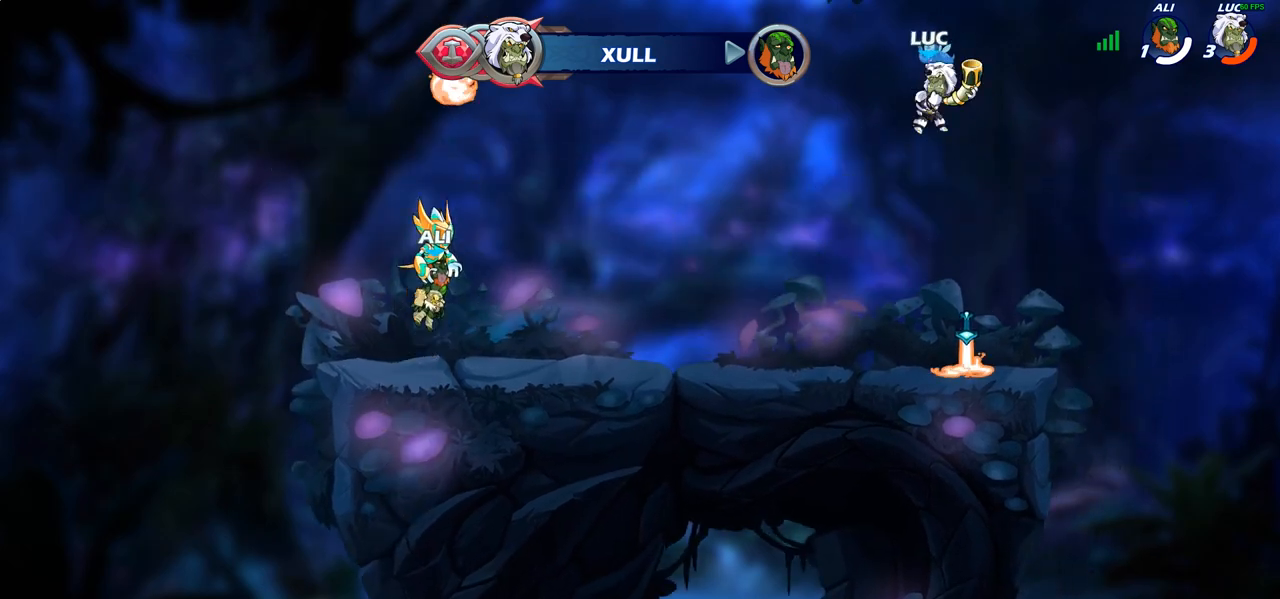
{"buttons": [], "left_stick": "center", "right_stick": "center", "events": [[50, "SQUARE", "up"]]}
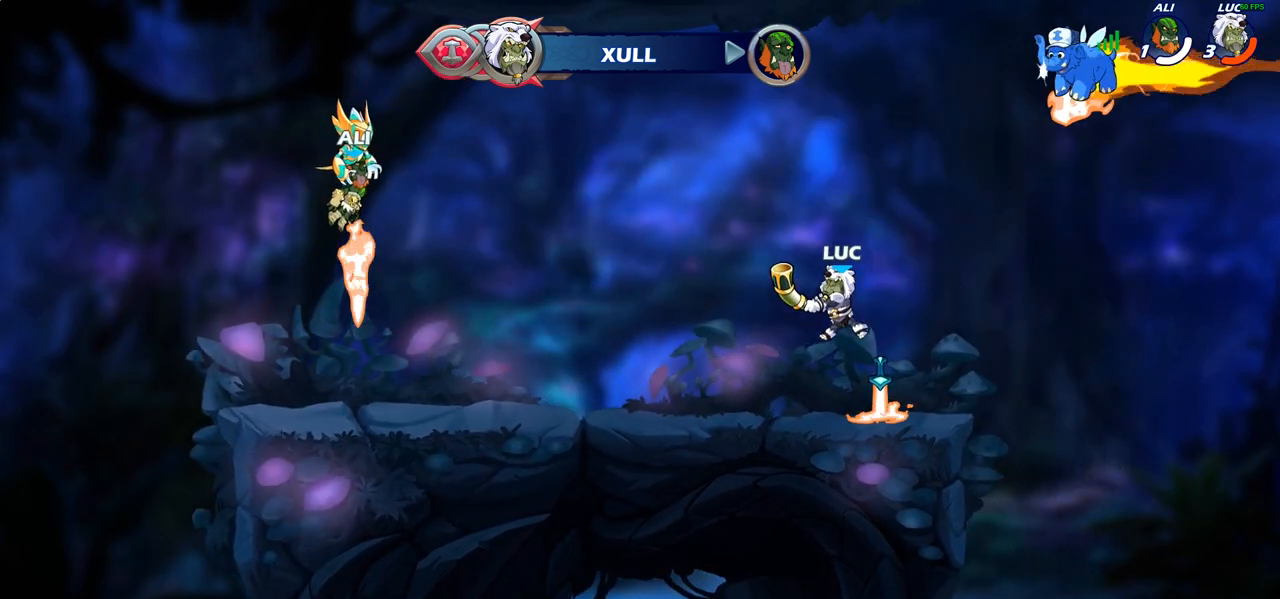
{"buttons": [], "left_stick": "center", "right_stick": "center", "events": [[67, "R1", "down"], [133, "CROSS", "down"], [217, "R1", "up"], [250, "CROSS", "up"]]}